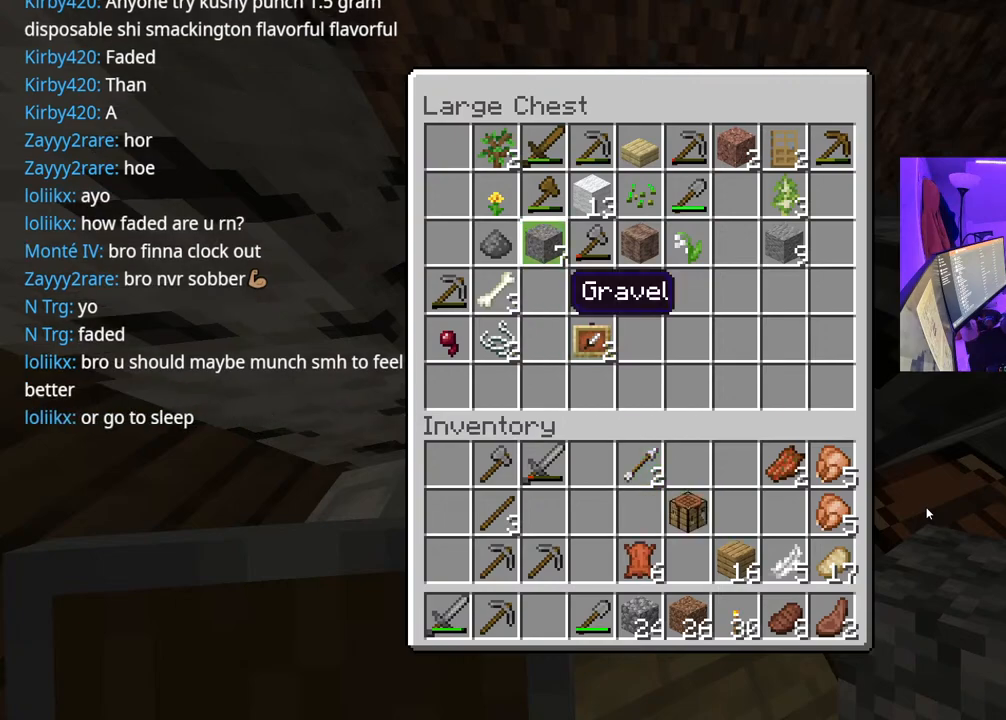
Gameplay with a controller (Xbox layout); each line is a JSON object with the inputs held at the frame after it. "events" lists button and stick changes between this image and that frame as [ms after this image, input, new state], when the widget could be followed in between. Not read: L3.
{"buttons": [], "left_stick": "center", "right_stick": "center", "events": []}
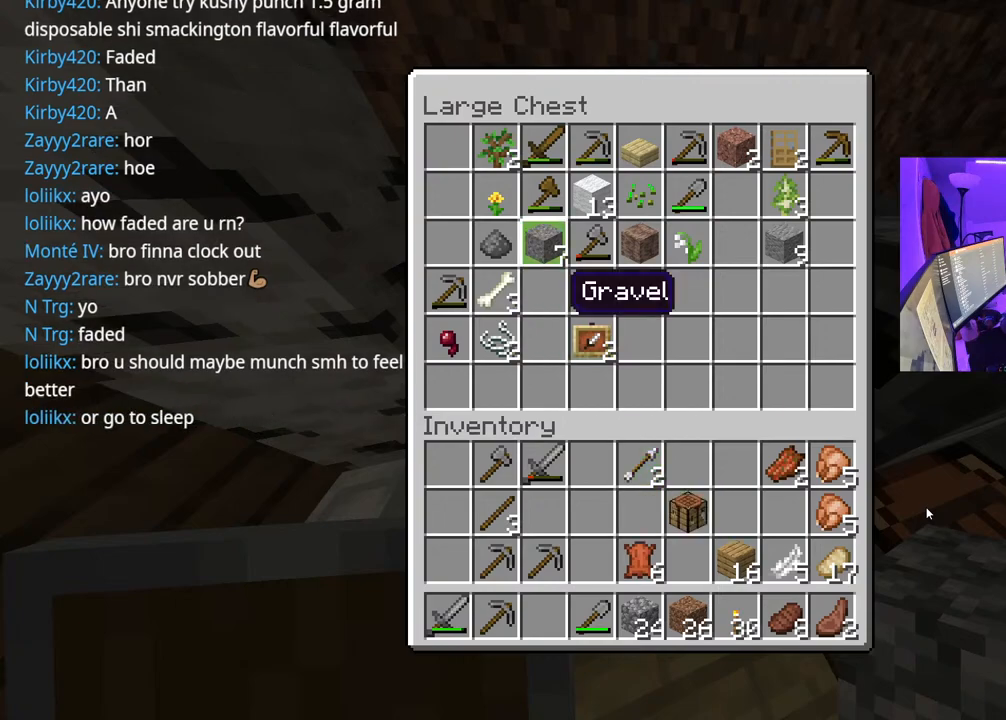
{"buttons": [], "left_stick": "center", "right_stick": "center", "events": []}
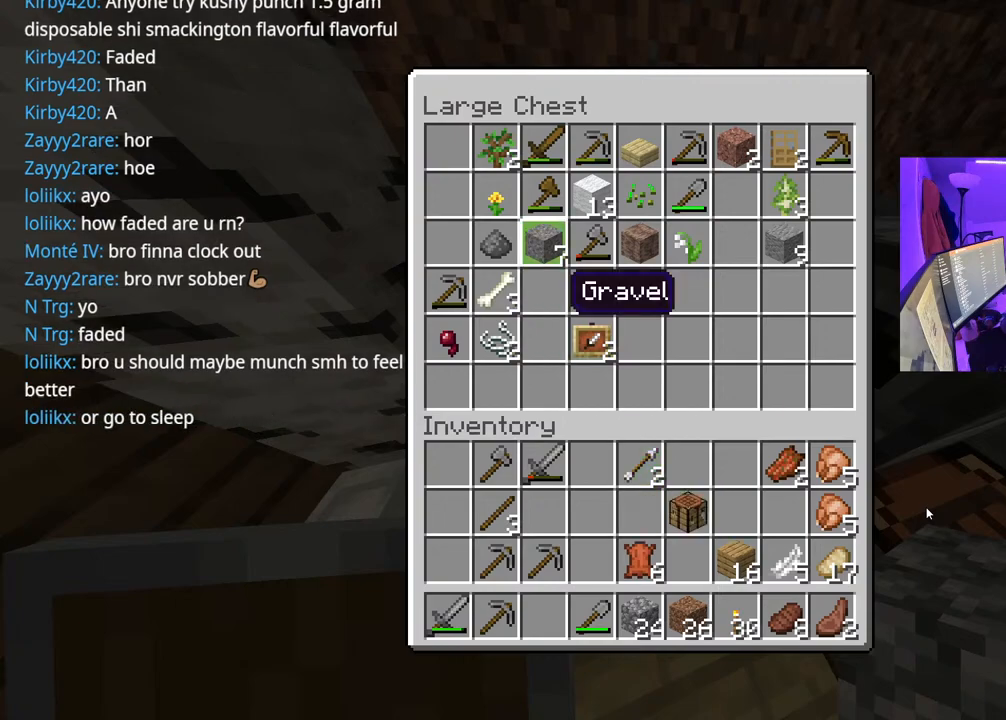
{"buttons": [], "left_stick": "center", "right_stick": "center", "events": []}
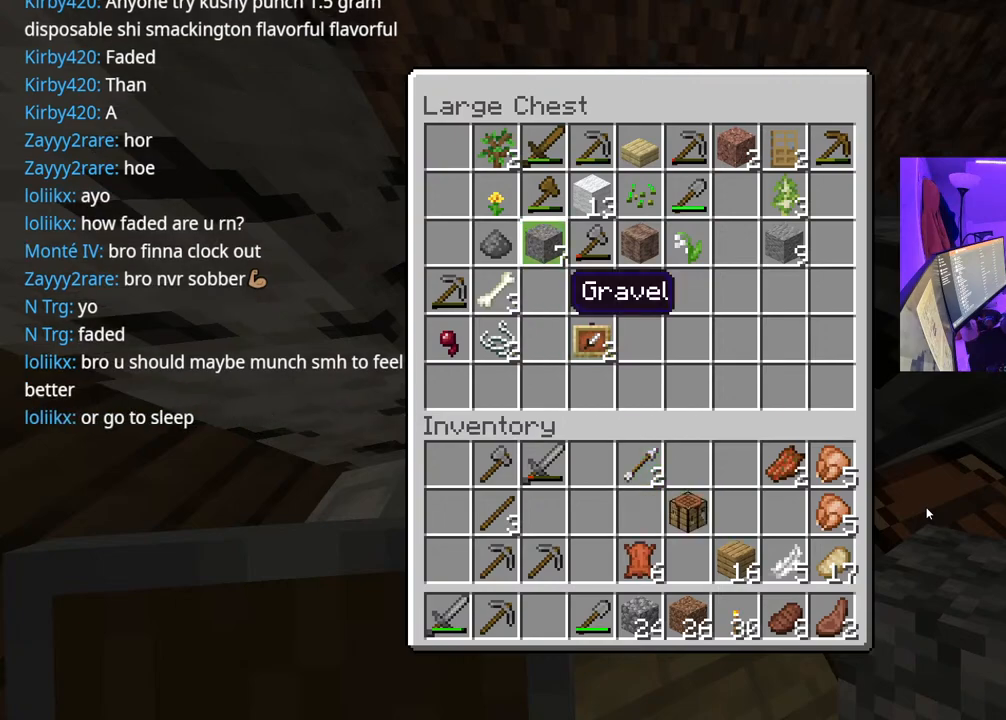
{"buttons": [], "left_stick": "center", "right_stick": "center", "events": []}
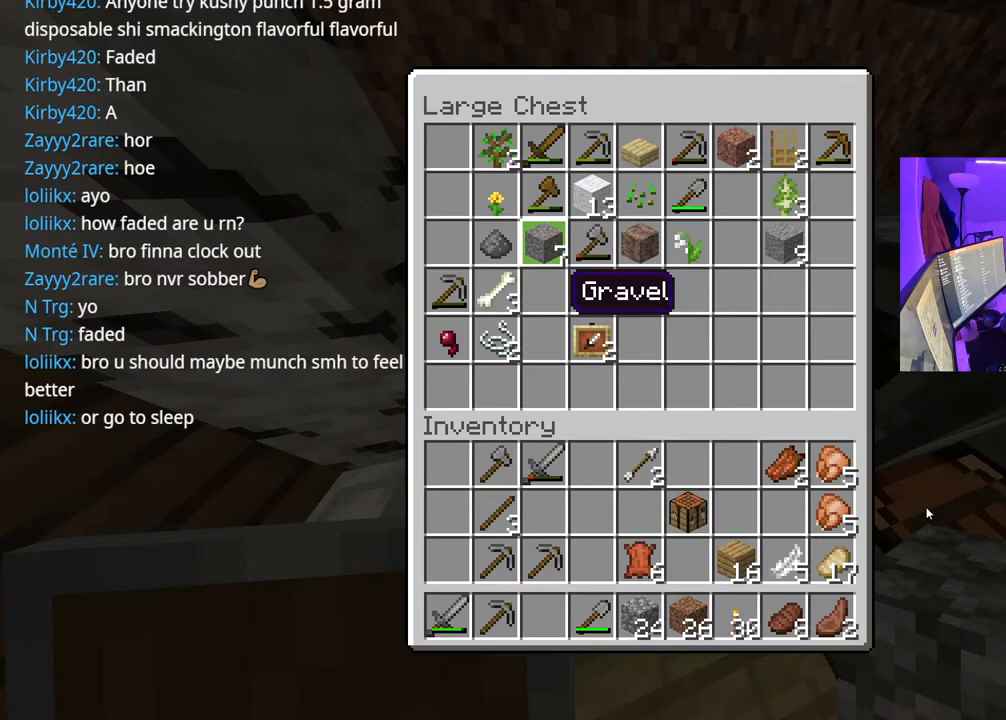
{"buttons": [], "left_stick": "center", "right_stick": "center", "events": []}
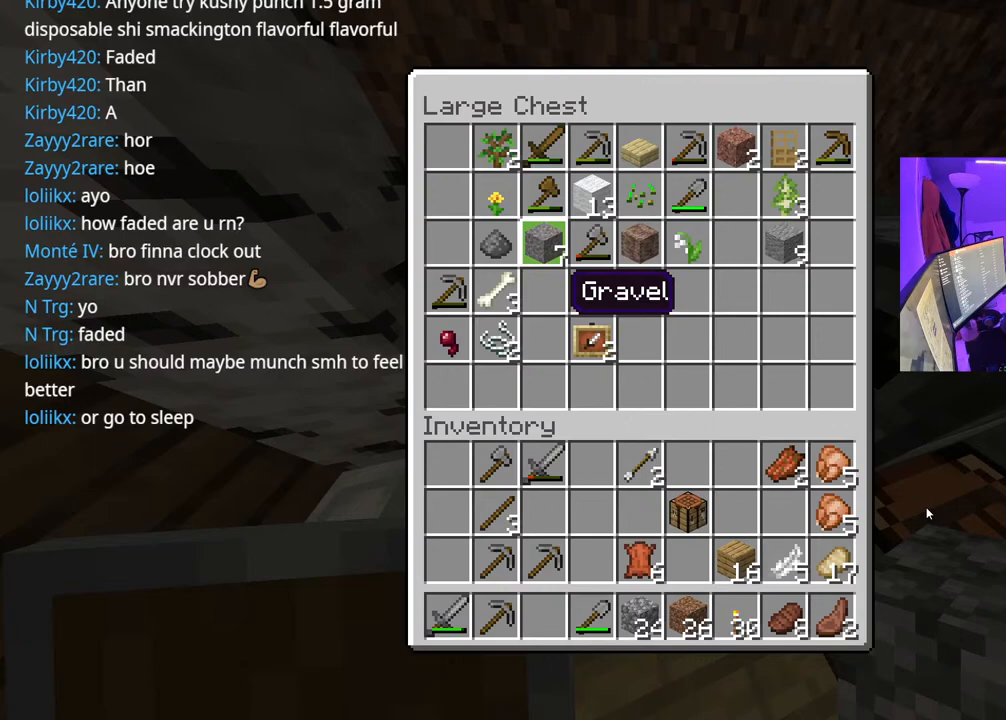
{"buttons": [], "left_stick": "center", "right_stick": "center", "events": []}
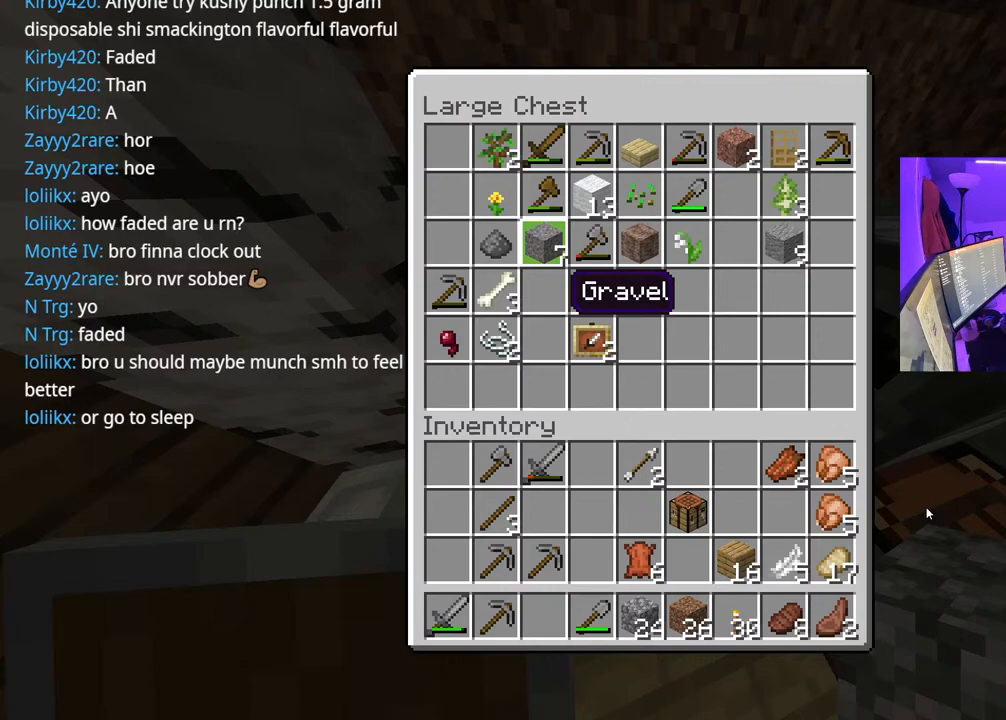
{"buttons": ["DPAD_DOWN"], "left_stick": "center", "right_stick": "center", "events": [[133, "DPAD_DOWN", "down"], [283, "DPAD_DOWN", "up"], [483, "DPAD_DOWN", "down"]]}
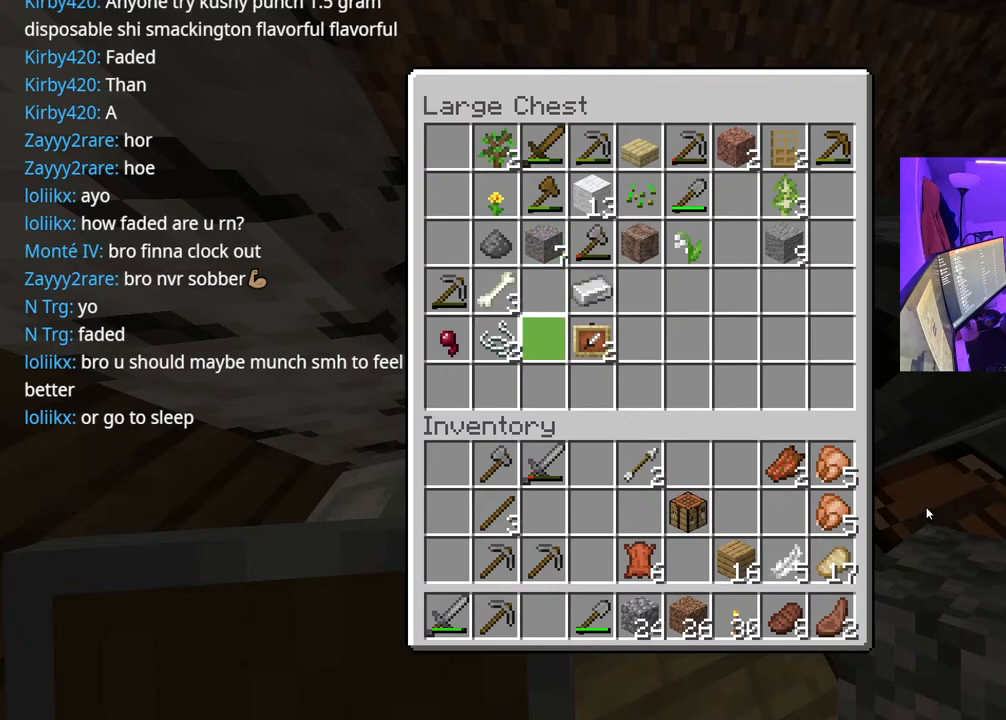
{"buttons": [], "left_stick": "center", "right_stick": "center", "events": [[150, "DPAD_DOWN", "up"]]}
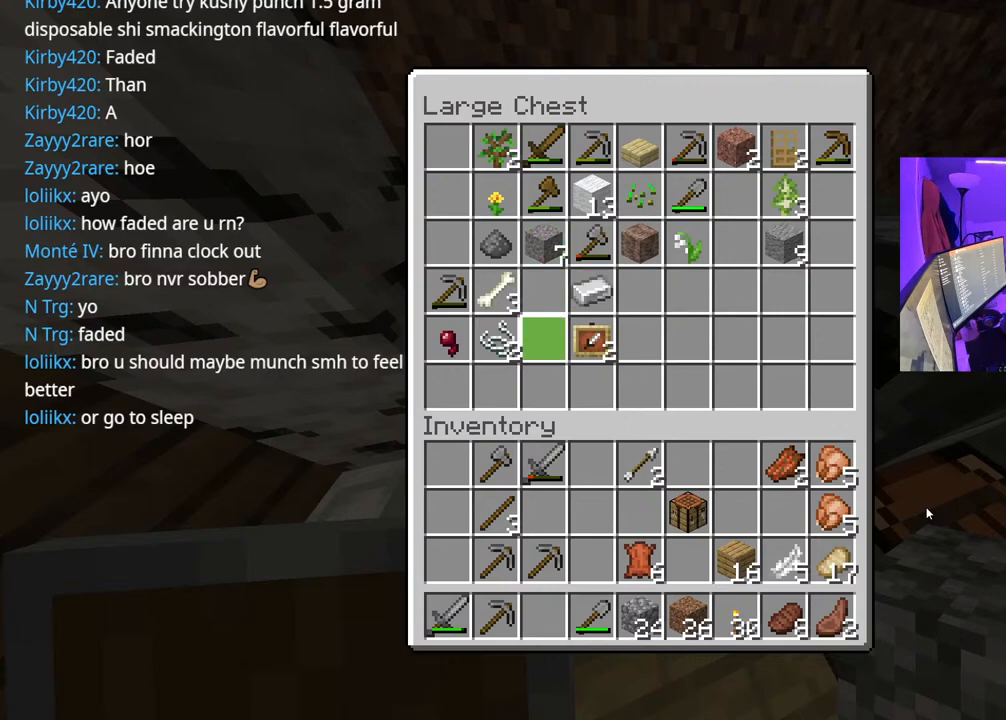
{"buttons": ["DPAD_UP"], "left_stick": "center", "right_stick": "center", "events": [[350, "DPAD_UP", "down"]]}
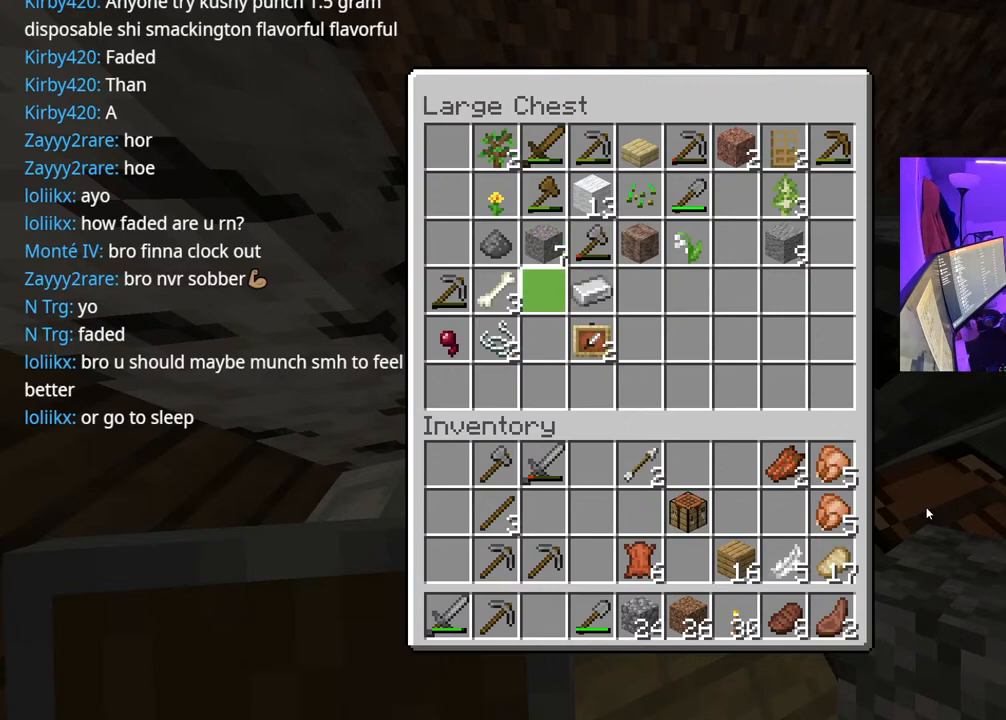
{"buttons": ["DPAD_RIGHT"], "left_stick": "center", "right_stick": "center", "events": [[217, "DPAD_UP", "up"], [417, "DPAD_RIGHT", "down"]]}
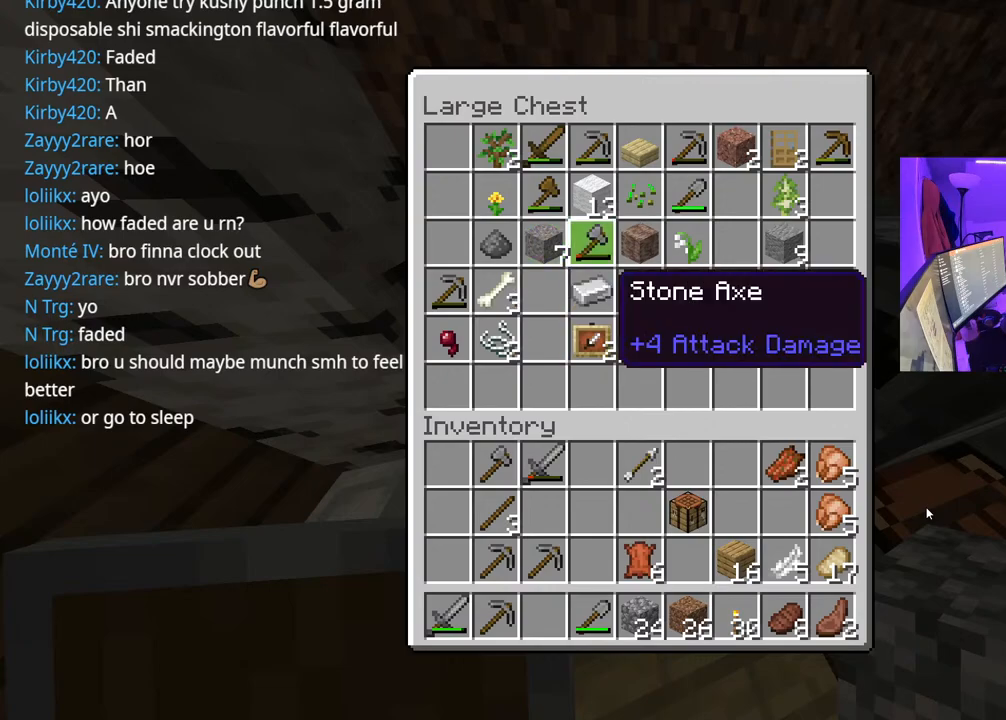
{"buttons": [], "left_stick": "center", "right_stick": "center", "events": [[33, "DPAD_RIGHT", "up"]]}
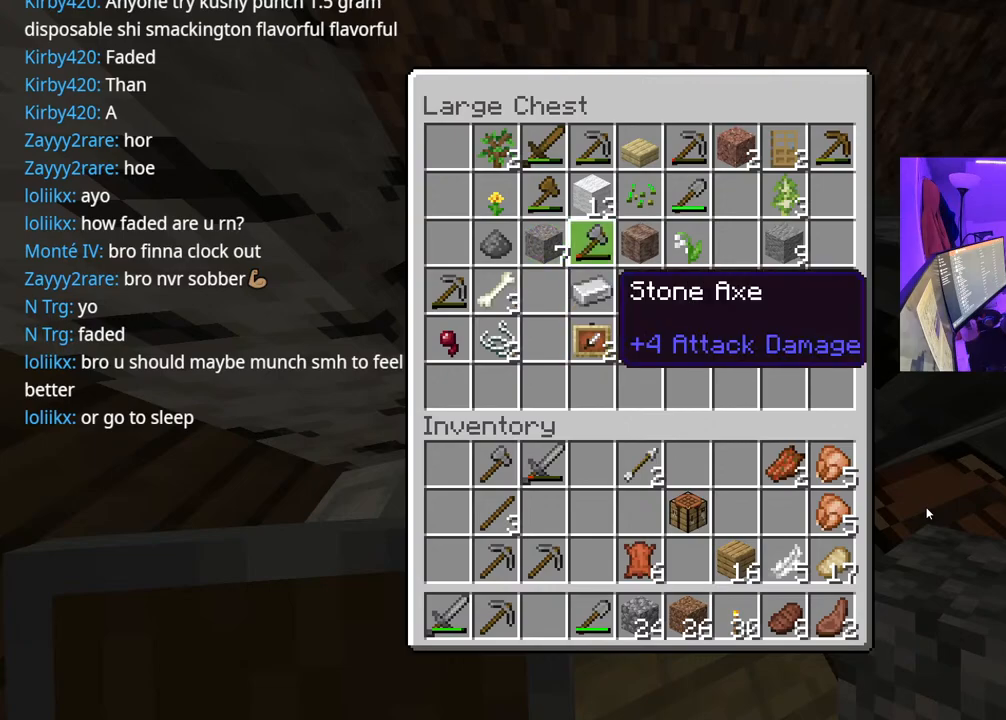
{"buttons": ["B"], "left_stick": "center", "right_stick": "center", "events": [[433, "B", "down"]]}
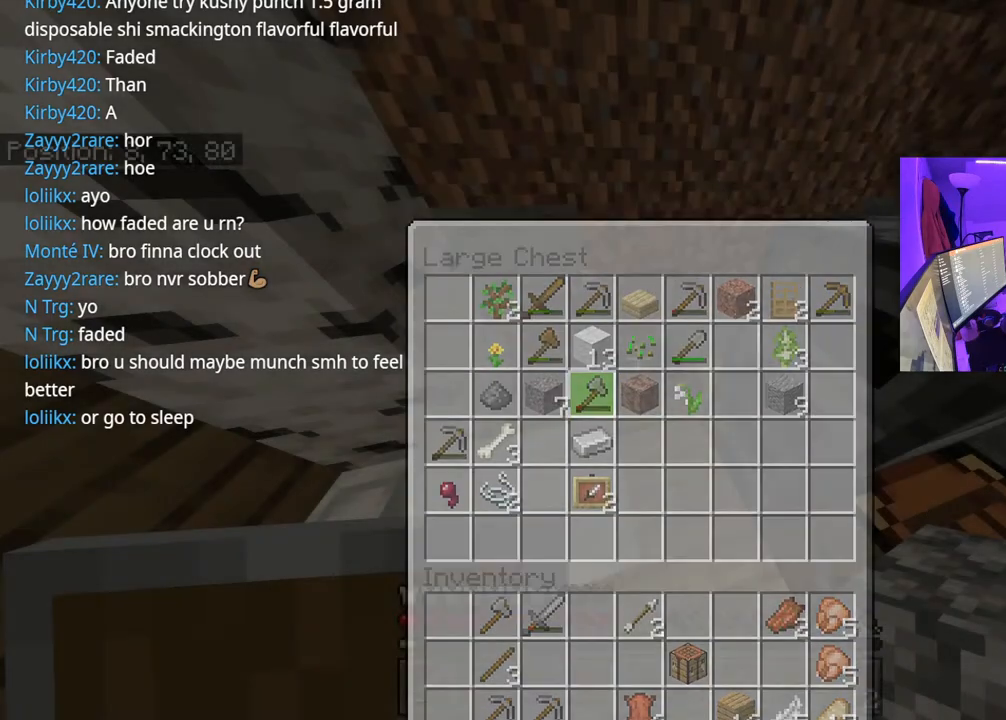
{"buttons": [], "left_stick": "center", "right_stick": "center", "events": [[83, "B", "up"]]}
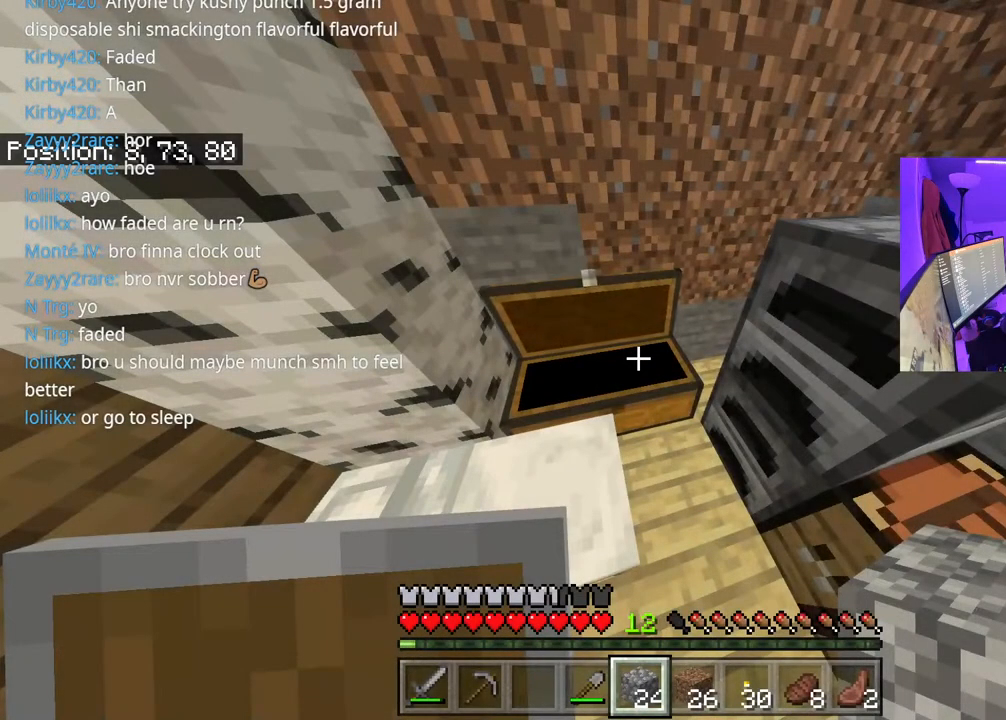
{"buttons": ["R1"], "left_stick": "down", "right_stick": "center", "events": [[367, "left_stick", "down"], [467, "R1", "down"]]}
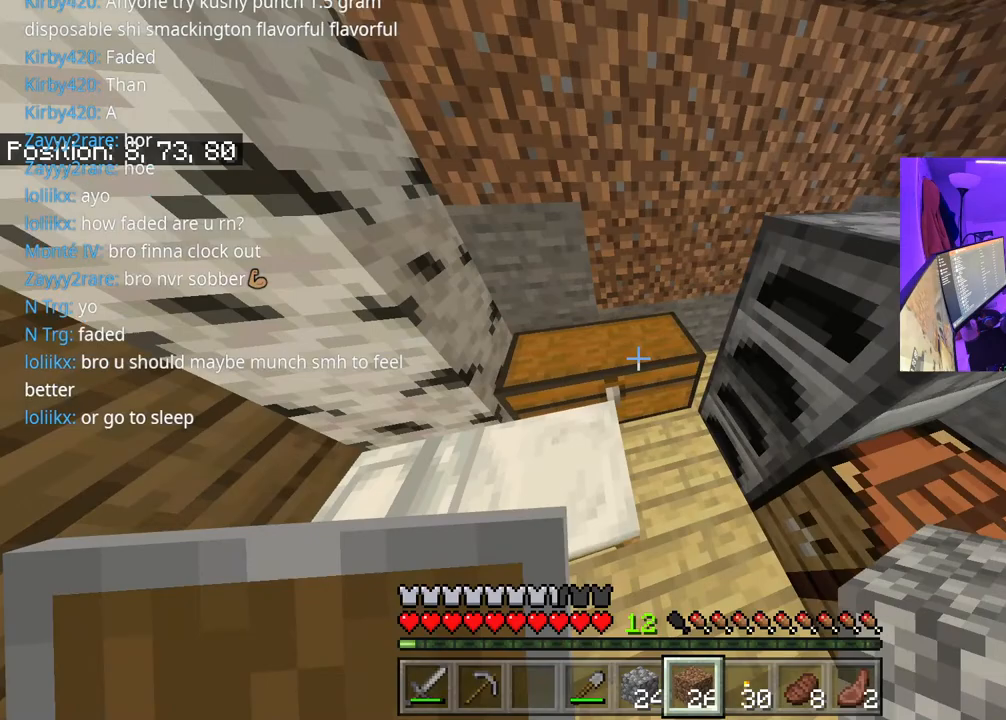
{"buttons": [], "left_stick": "down", "right_stick": "down", "events": [[233, "R1", "up"], [367, "right_stick", "down"], [383, "R1", "down"], [467, "R1", "up"]]}